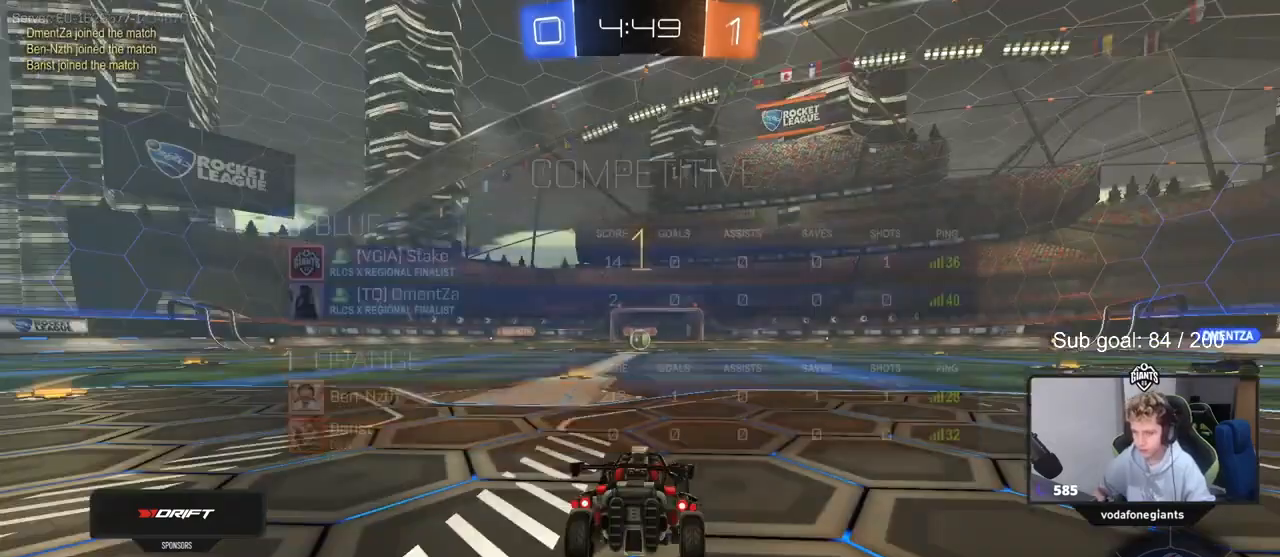
Gameplay with keyboard and mouse; each line is a JSON object with the keys and mouse buttons held at the frame after it. "events" lists presses ("down") and releases ("up") of "1", "2", "3", "4", "5", "a", "alt", "c", "caps_lock", "ctrl", "d", "e", "f", "g", "q", "r", "s", "shift", "space", "t", "tab", "v", "w", "x", "z", "mouse_left", "mouse_wheel" and "mouse_right" between this image and that frame as [ms after this image, input, new state], when the widget could be followed in between. "mouse_left", "mouse_wheel", "mouse_right" = the "left", "wheel", "right" buttons of the "mouse" list. No other keys are recorded. "wheel" means that the mouse wheel is clicked or scrolled. Not read: mouse_move.
{"keys": ["w"], "mouse": ["left"], "events": [[400, "mouse_left", "down"]]}
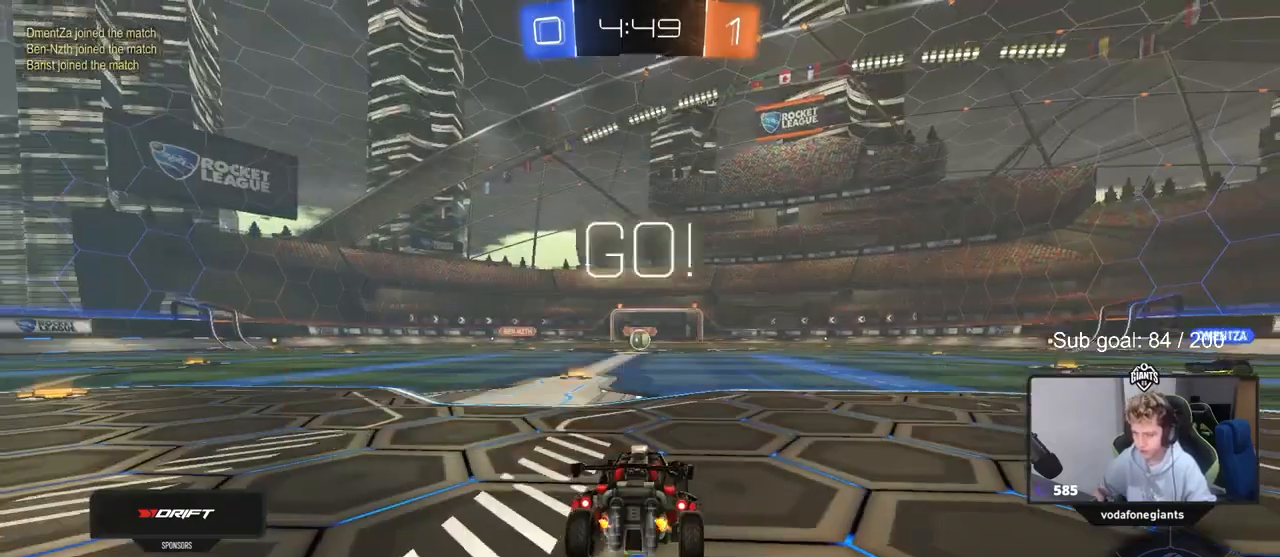
{"keys": ["a", "s", "shift"], "mouse": ["right"], "events": [[233, "d", "down"], [233, "mouse_right", "down"], [267, "d", "up"], [333, "a", "down"], [333, "mouse_right", "up"], [333, "shift", "down"], [367, "mouse_right", "down"], [433, "mouse_left", "up"], [433, "s", "down"], [433, "w", "up"]]}
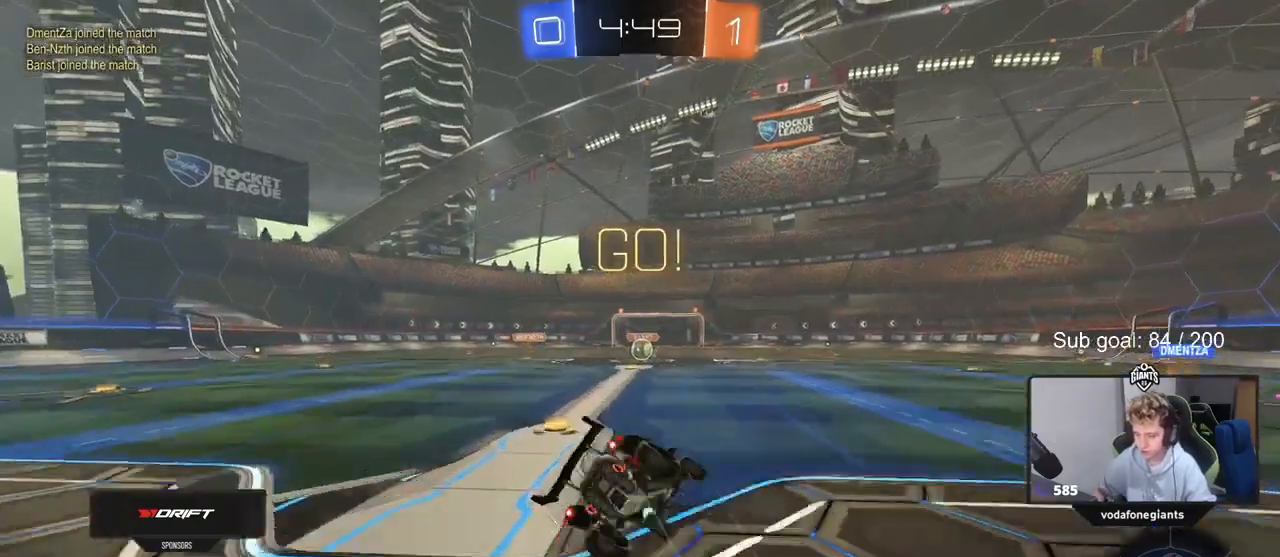
{"keys": ["a", "s", "shift"], "mouse": [], "events": [[67, "mouse_right", "up"], [333, "s", "up"], [433, "s", "down"]]}
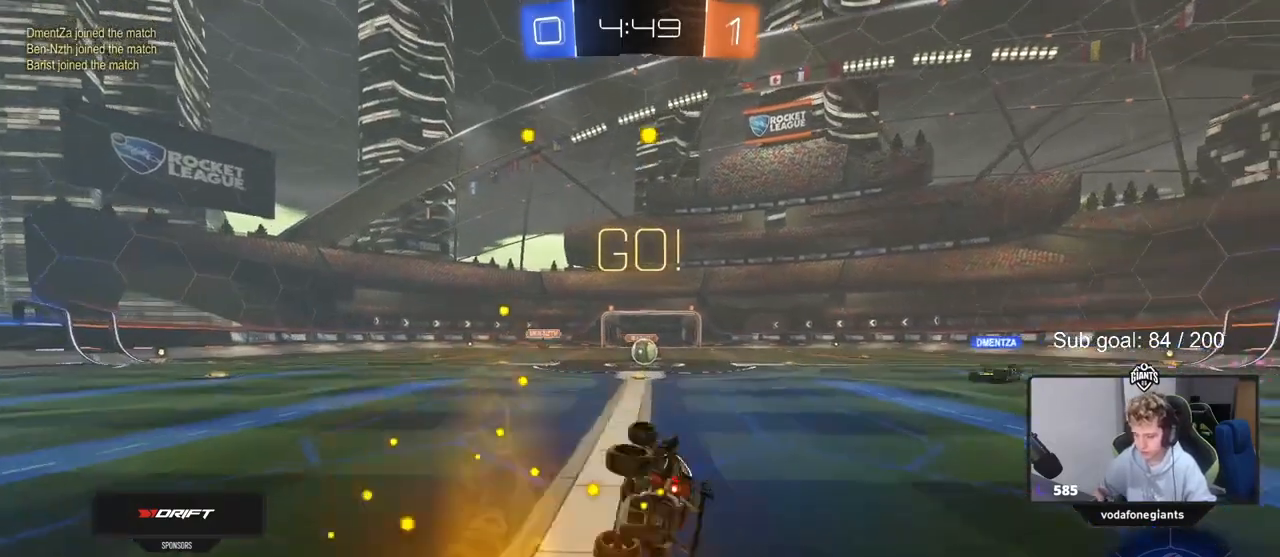
{"keys": ["d", "w"], "mouse": [], "events": [[67, "shift", "up"], [167, "s", "up"], [233, "a", "up"], [367, "w", "down"], [400, "d", "down"]]}
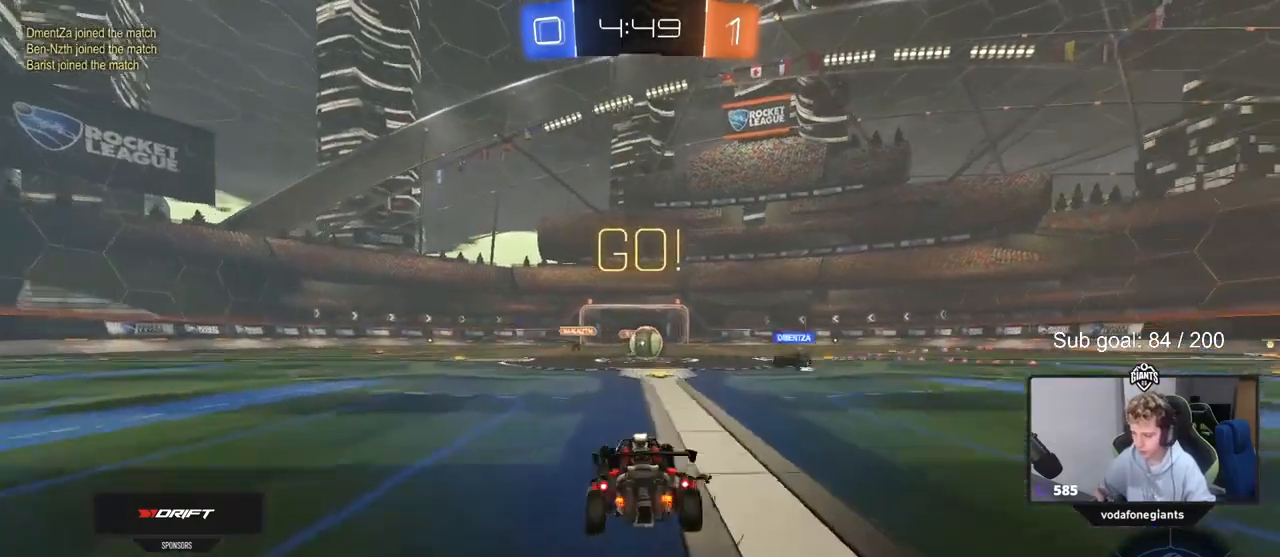
{"keys": ["d", "w"], "mouse": [], "events": [[33, "d", "up"], [500, "d", "down"]]}
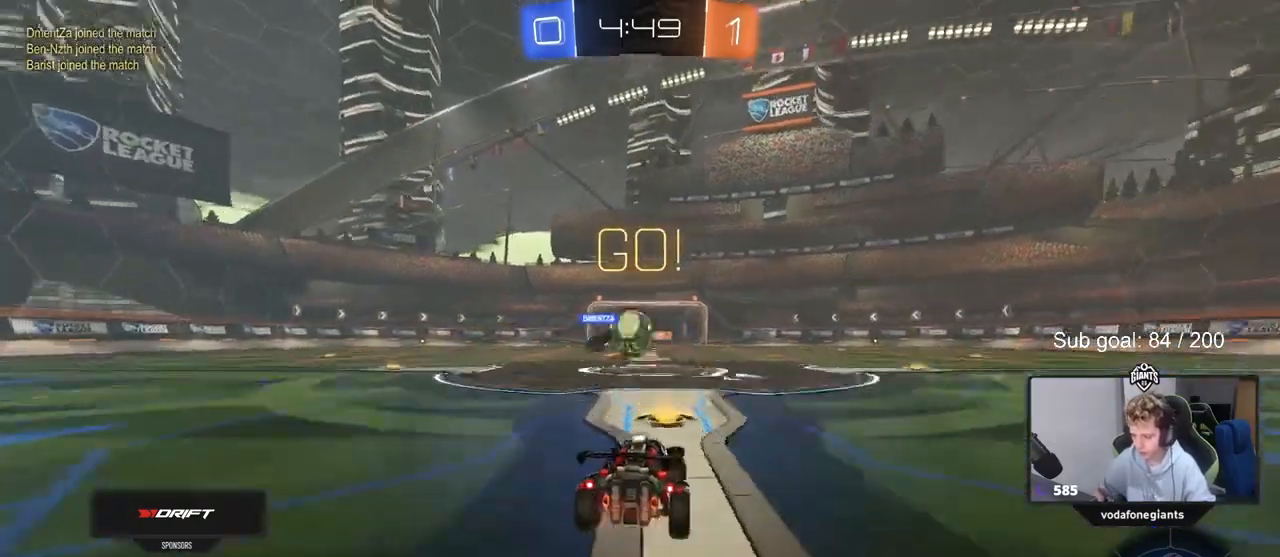
{"keys": ["s"], "mouse": ["left", "right"], "events": [[100, "a", "down"], [100, "d", "up"], [200, "d", "down"], [233, "a", "up"], [233, "w", "up"], [333, "a", "down"], [333, "s", "down"], [400, "d", "up"], [433, "a", "up"], [433, "mouse_right", "down"], [467, "mouse_left", "down"]]}
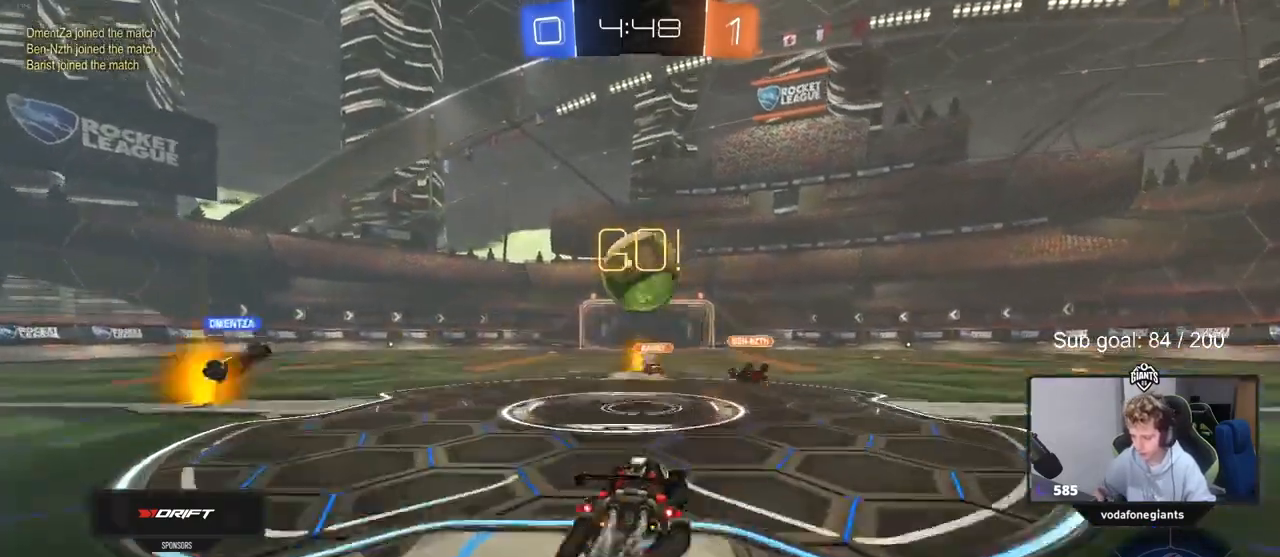
{"keys": ["d", "s", "shift"], "mouse": [], "events": [[100, "d", "down"], [133, "d", "up"], [133, "mouse_right", "up"], [133, "s", "up"], [267, "mouse_right", "down"], [367, "d", "down"], [367, "shift", "down"], [400, "mouse_left", "up"], [400, "mouse_right", "up"], [433, "s", "down"]]}
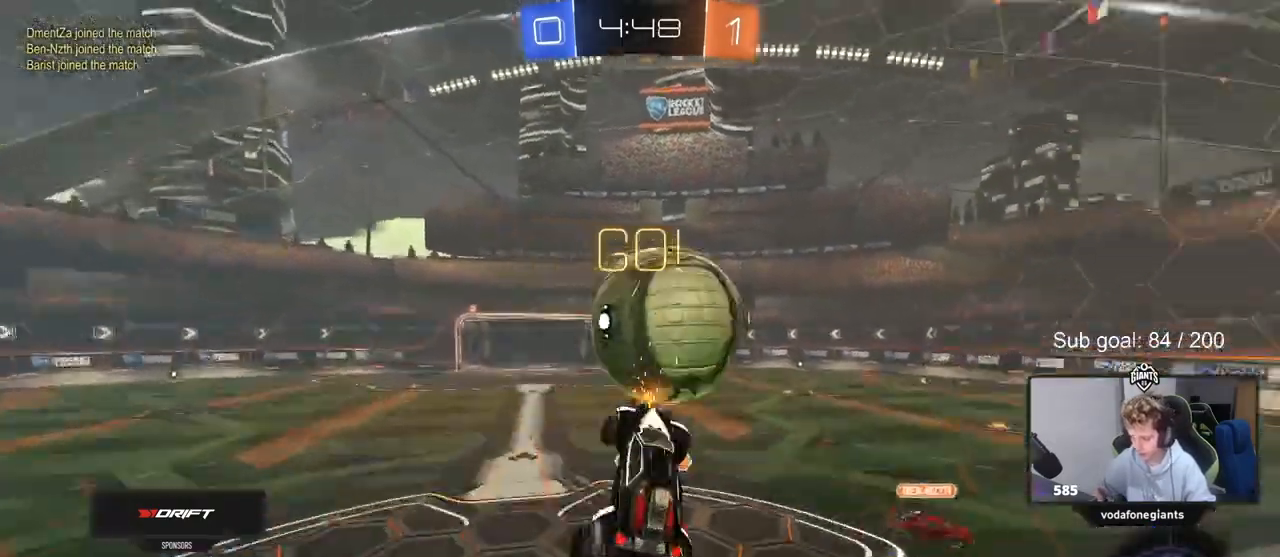
{"keys": ["a", "s"], "mouse": [], "events": [[100, "s", "up"], [233, "s", "down"], [333, "shift", "up"], [467, "a", "down"], [467, "d", "up"]]}
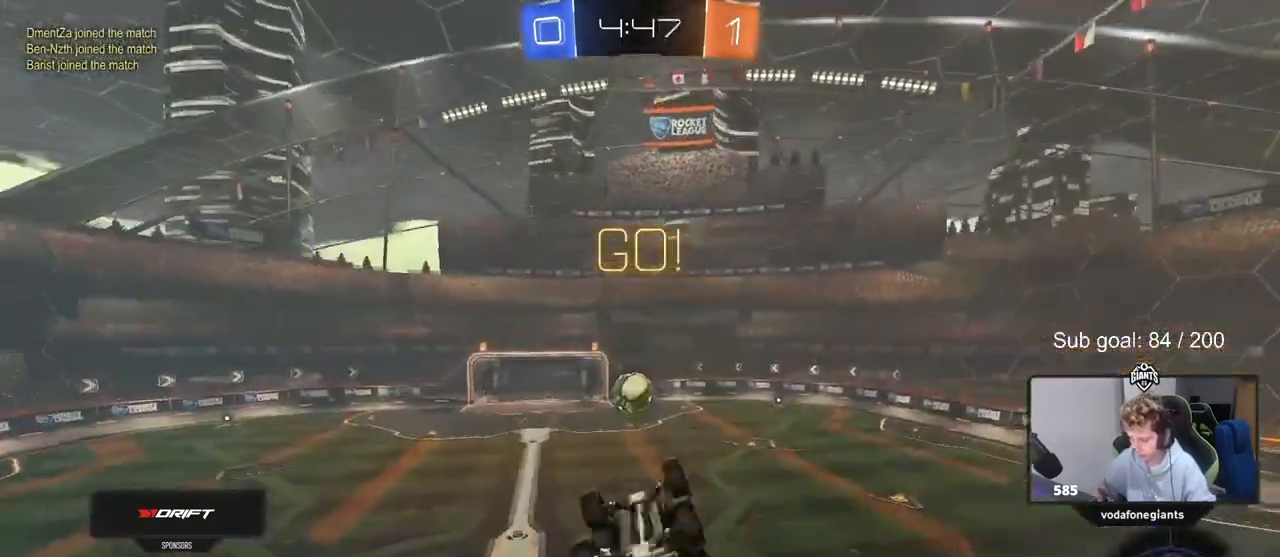
{"keys": ["d", "shift", "w"], "mouse": ["left"], "events": [[100, "a", "up"], [100, "d", "down"], [167, "s", "up"], [267, "space", "down"], [300, "w", "down"], [333, "mouse_left", "down"], [400, "shift", "down"], [400, "space", "up"]]}
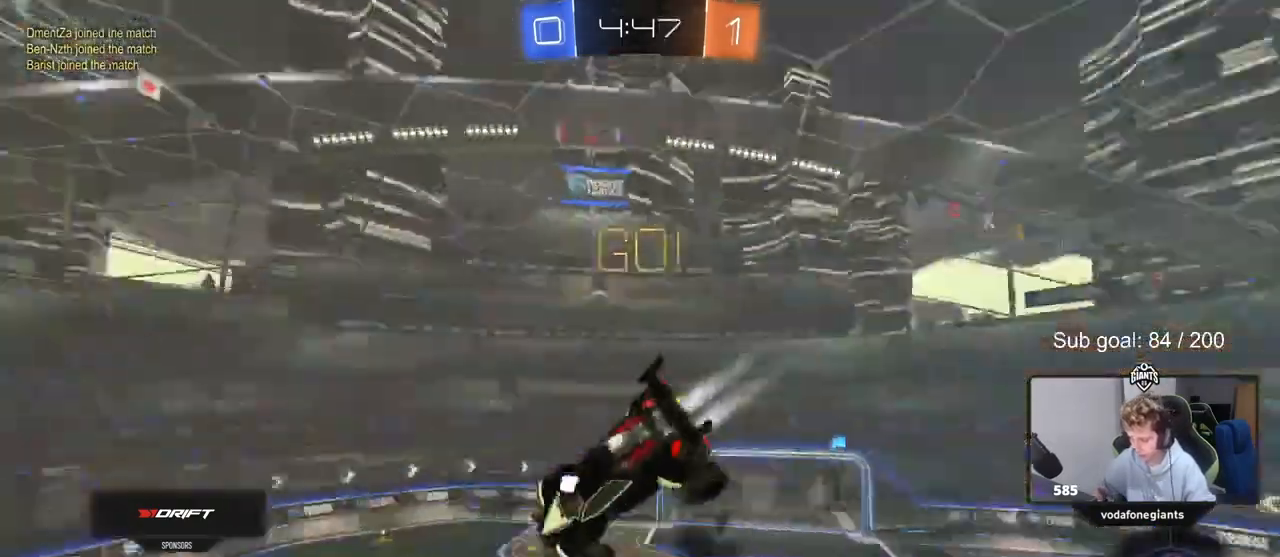
{"keys": ["d", "shift"], "mouse": ["left"], "events": [[133, "w", "up"], [300, "s", "down"], [433, "s", "up"]]}
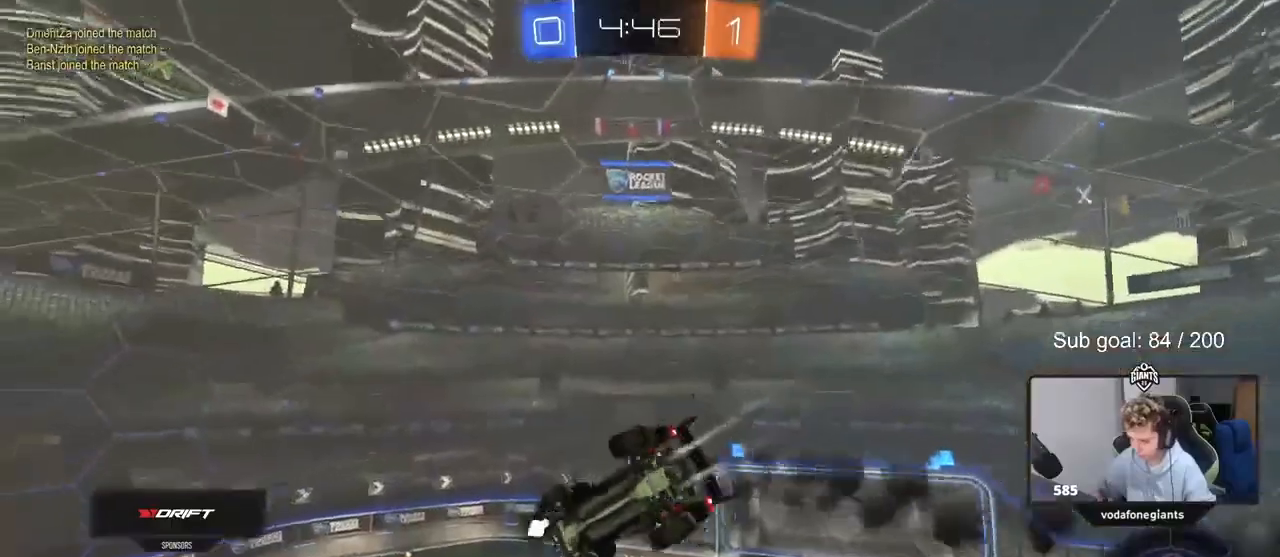
{"keys": ["d", "shift"], "mouse": ["left"], "events": [[100, "w", "down"], [433, "w", "up"]]}
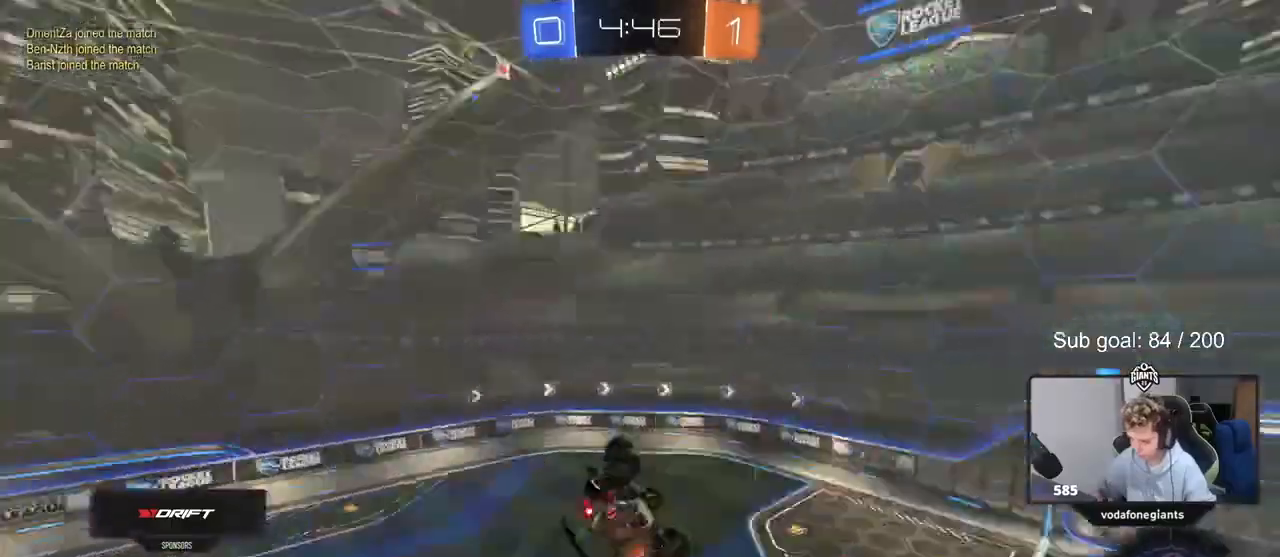
{"keys": [], "mouse": [], "events": [[33, "space", "down"], [167, "s", "down"], [167, "space", "up"], [233, "shift", "up"], [300, "d", "up"], [300, "s", "up"], [400, "mouse_left", "up"]]}
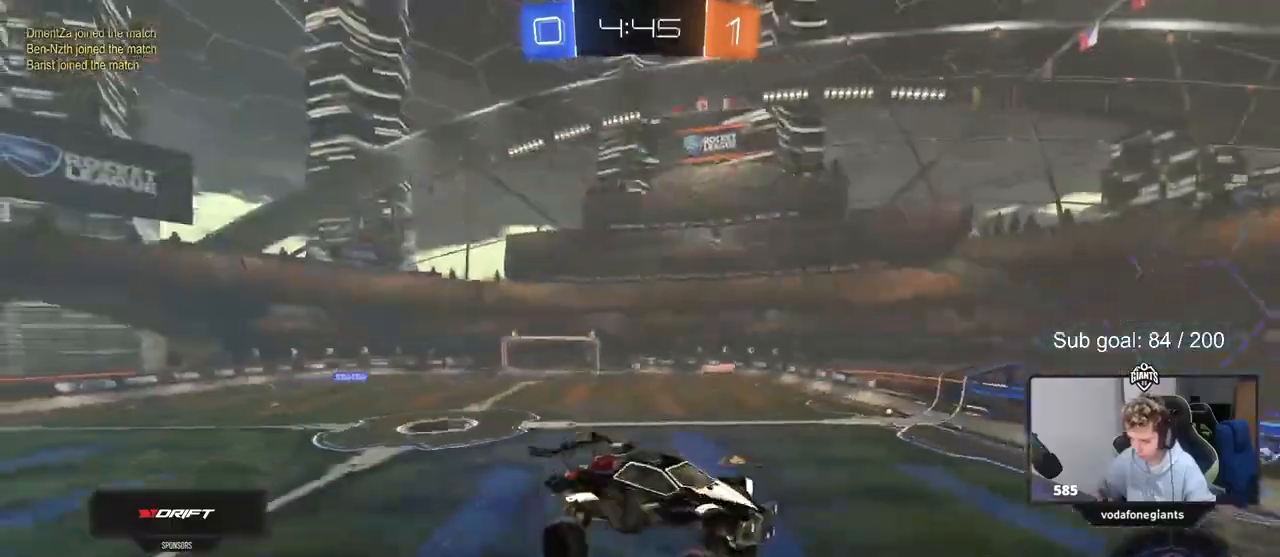
{"keys": ["d", "w"], "mouse": [], "events": [[33, "d", "down"], [67, "space", "down"], [200, "d", "up"], [267, "space", "up"], [367, "w", "down"], [467, "d", "down"]]}
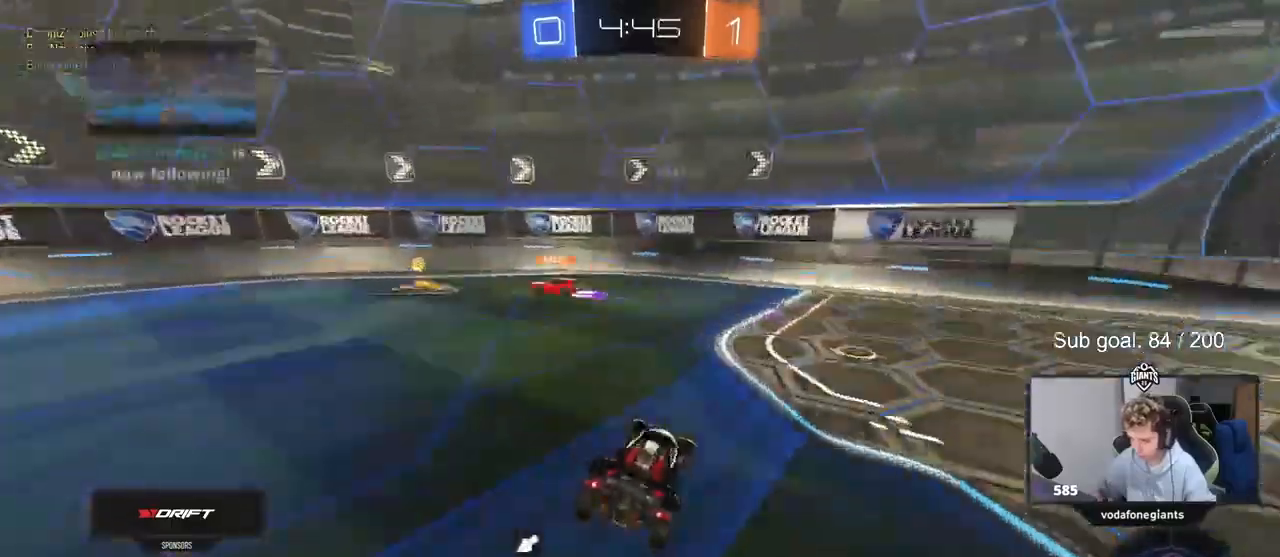
{"keys": ["d", "space", "w"], "mouse": [], "events": [[133, "shift", "down"], [233, "shift", "up"], [367, "space", "down"]]}
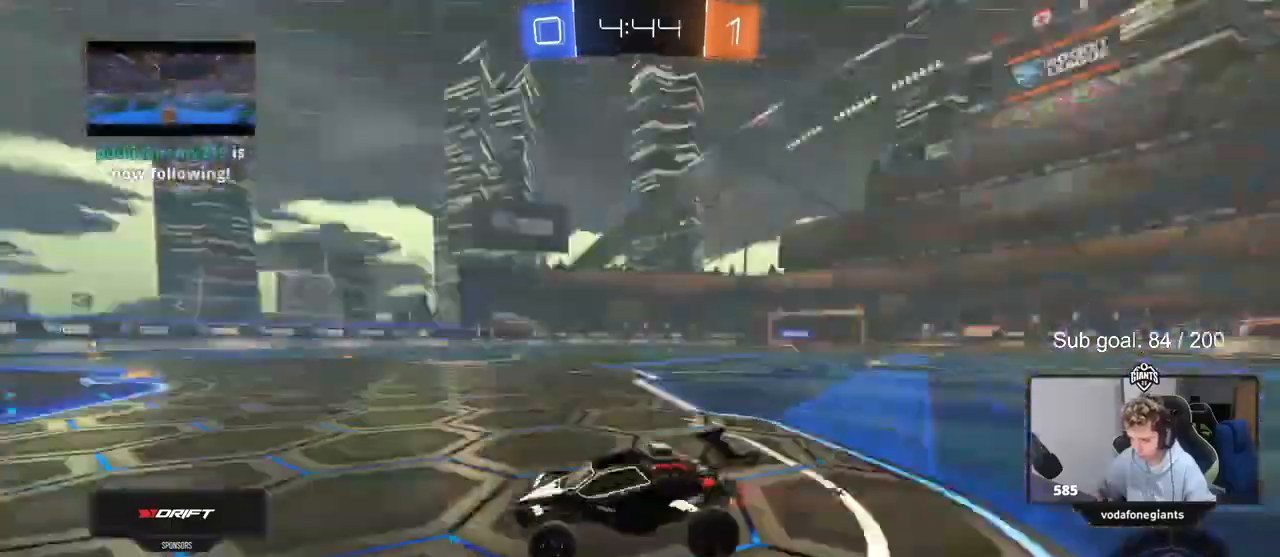
{"keys": ["w"], "mouse": ["left"], "events": [[67, "space", "up"], [333, "d", "up"], [400, "mouse_left", "down"], [400, "mouse_right", "down"], [500, "mouse_right", "up"]]}
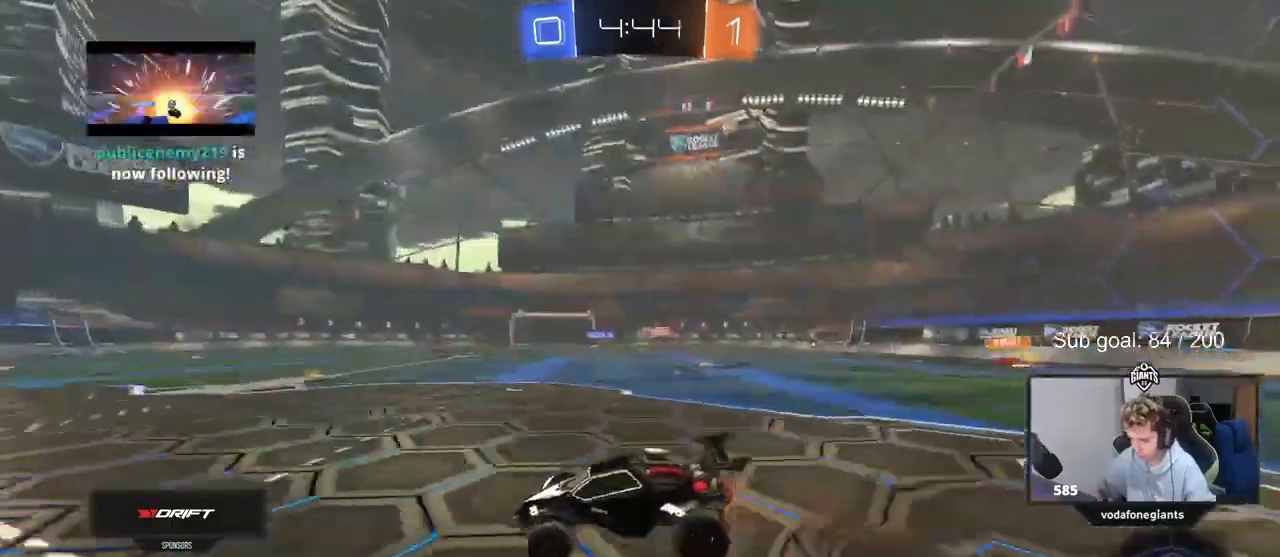
{"keys": ["w"], "mouse": [], "events": [[33, "mouse_right", "down"], [133, "mouse_left", "up"], [233, "mouse_right", "up"]]}
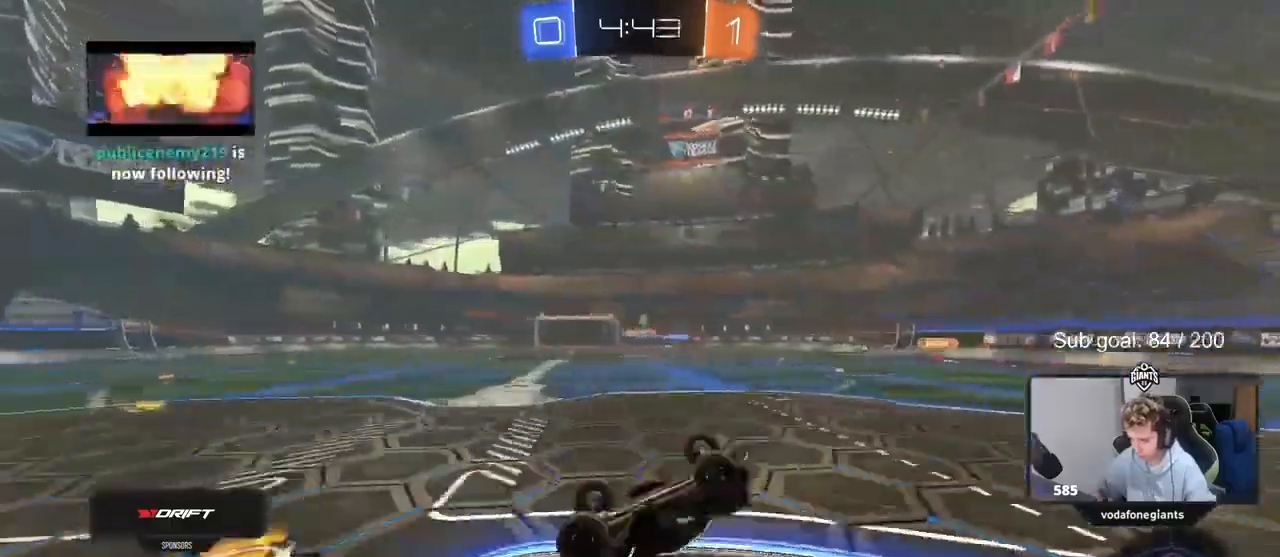
{"keys": ["w"], "mouse": ["left"], "events": [[33, "space", "down"], [200, "w", "up"], [233, "space", "up"], [367, "mouse_left", "down"], [500, "w", "down"]]}
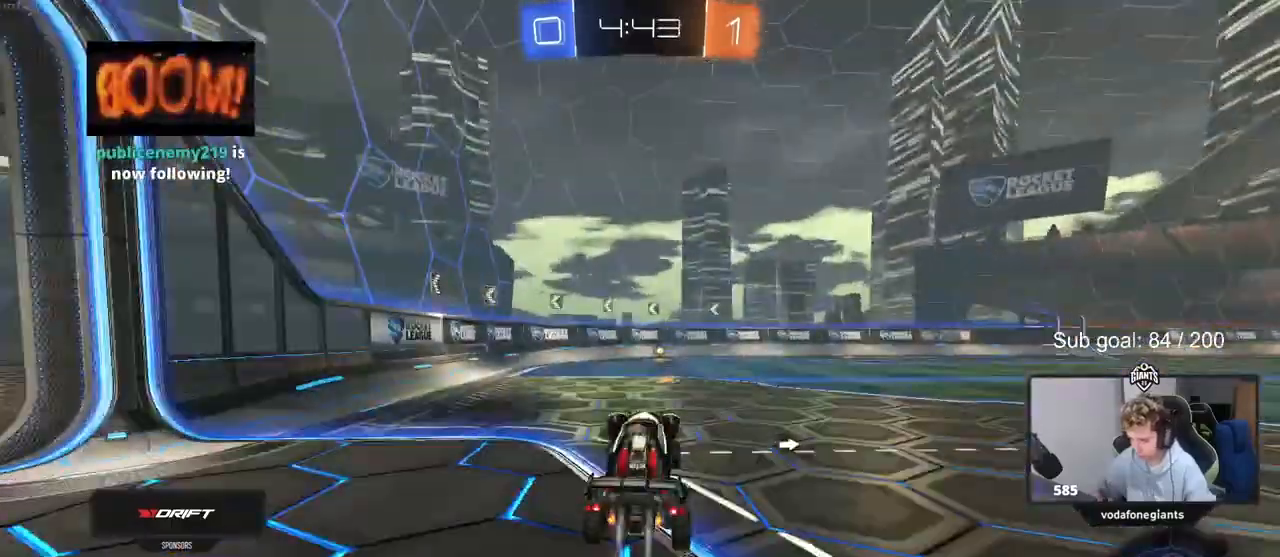
{"keys": ["a", "w"], "mouse": ["left"], "events": [[167, "space", "down"], [333, "space", "up"], [467, "a", "down"]]}
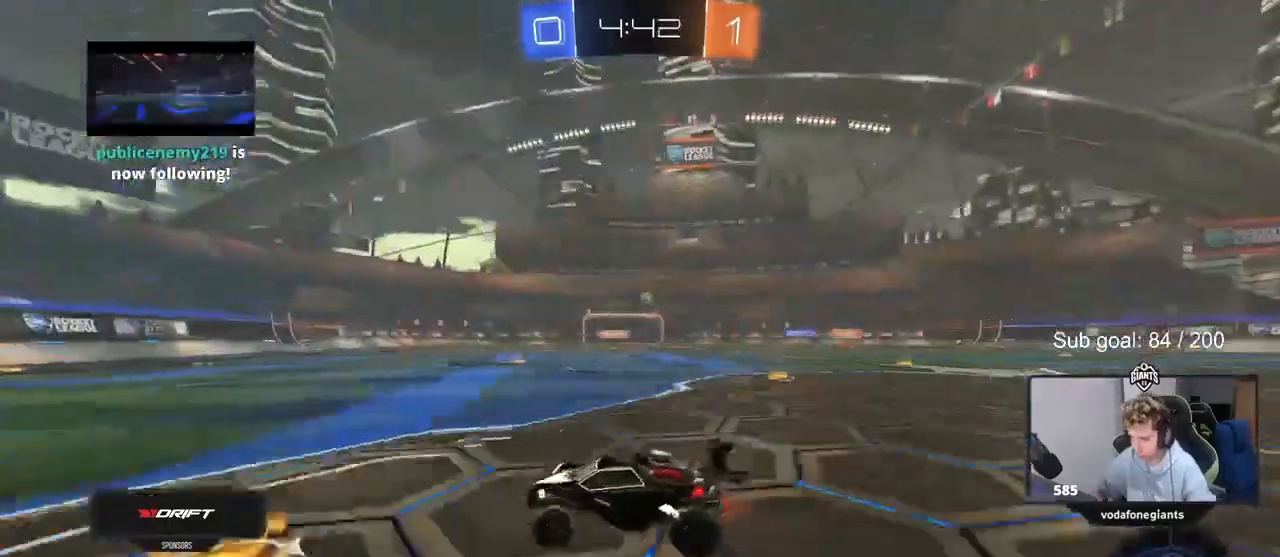
{"keys": ["d", "shift", "w"], "mouse": [], "events": [[67, "a", "up"], [400, "d", "down"], [400, "mouse_left", "up"], [400, "shift", "down"]]}
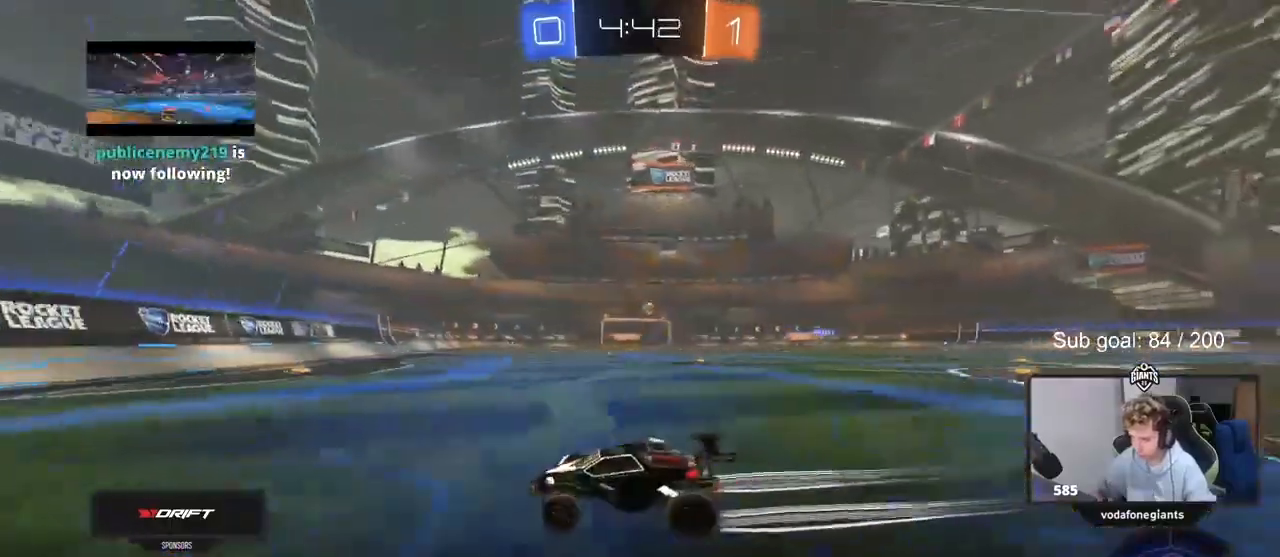
{"keys": ["d", "shift", "w"], "mouse": [], "events": [[167, "shift", "up"], [500, "shift", "down"]]}
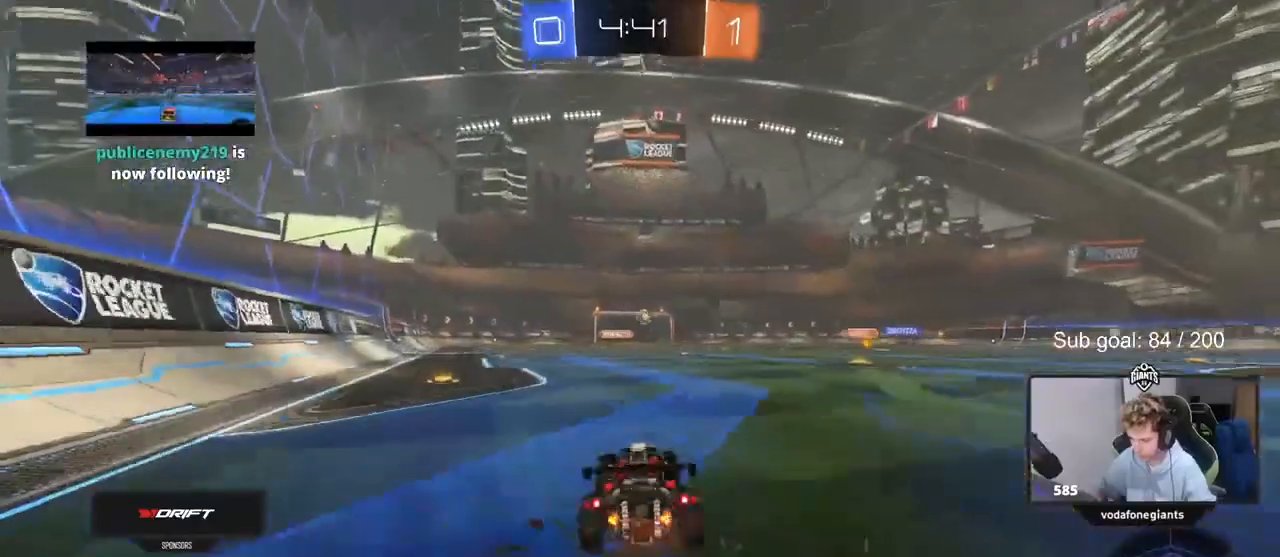
{"keys": ["d", "w"], "mouse": [], "events": [[67, "shift", "up"]]}
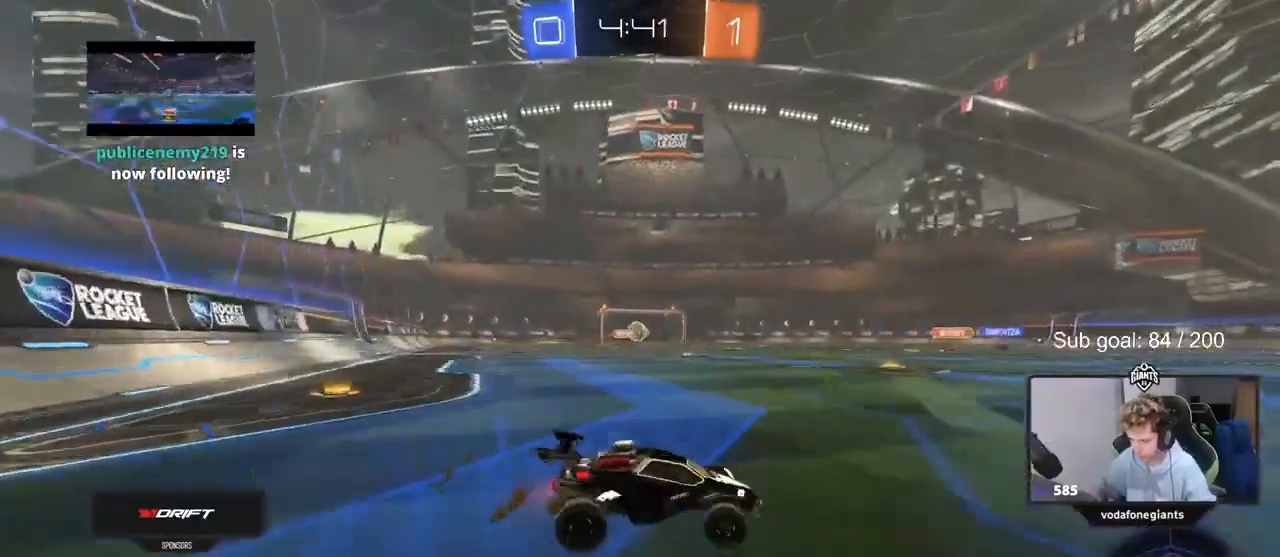
{"keys": ["w"], "mouse": ["left"], "events": [[167, "shift", "down"], [233, "shift", "up"], [400, "mouse_left", "down"], [467, "d", "up"]]}
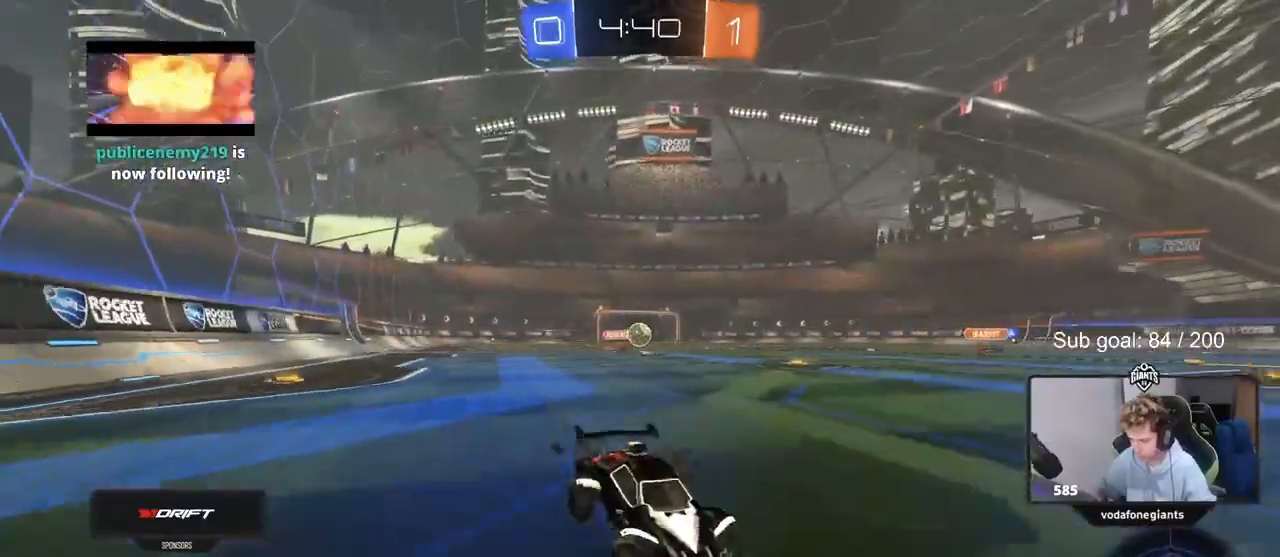
{"keys": ["a", "w"], "mouse": ["left"], "events": [[233, "a", "down"]]}